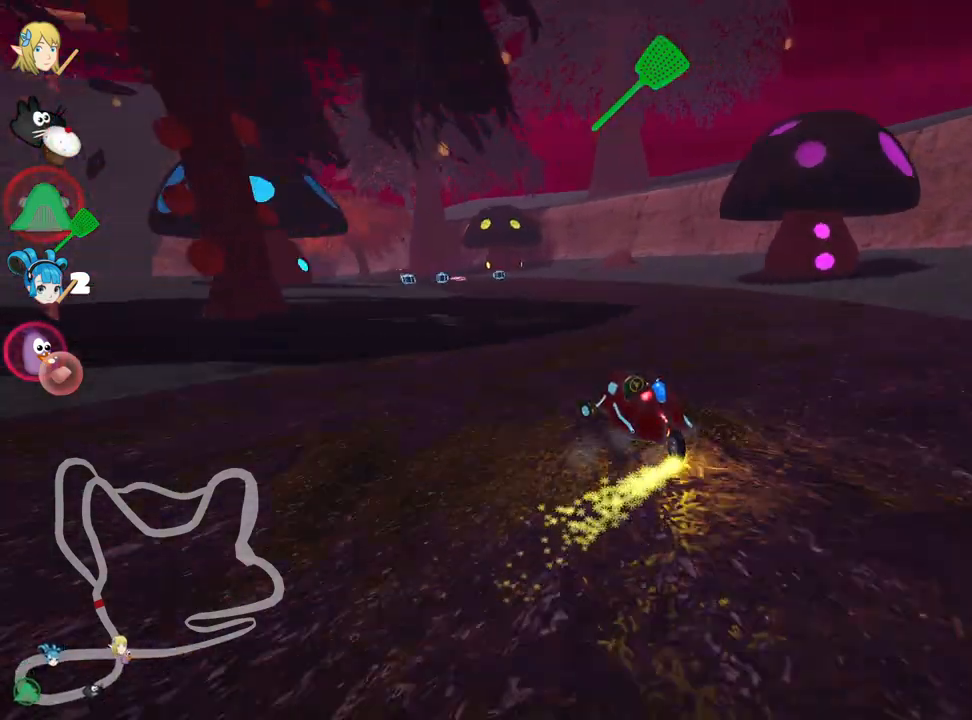
Gameplay with keyboard; each line is a JSON object with the keys held at the frame after it. "events" lists presses ("down") and releases ("up") of "down", "fire", "left", "look", "nitro", "right", "skid" and "up" between this image and that frame as [ms after this image, input, new state], when the widget could be followed in between. No other keys are recorded. Mouse input is not recorded. Key names are as the overlay labels them; some are game actions (e.g. jump) rather than physical keys.
{"keys": ["left", "skid", "up"], "events": []}
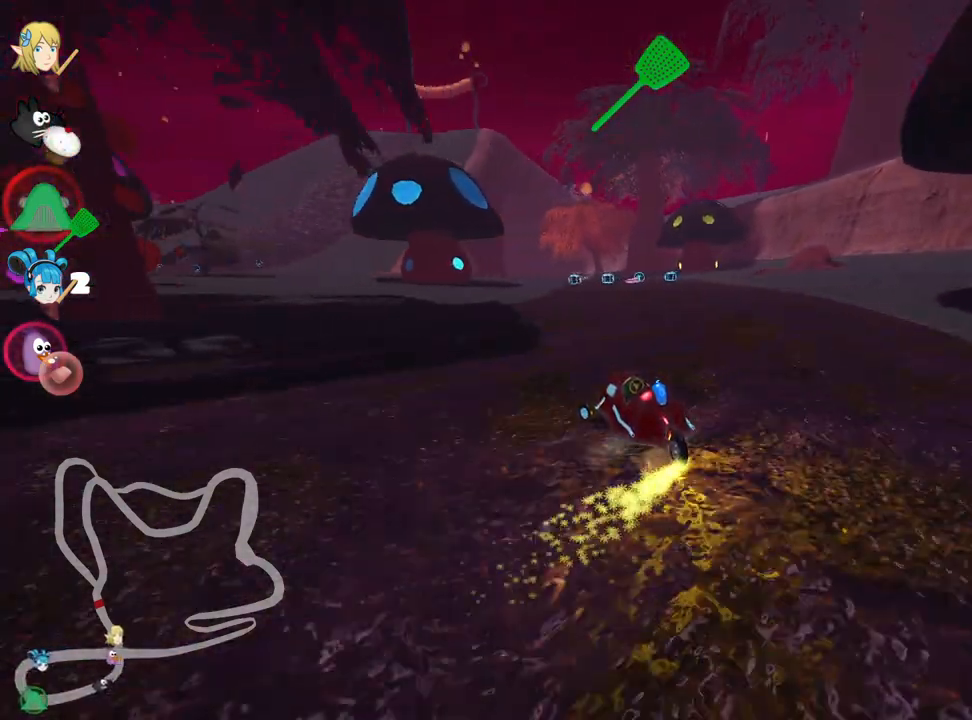
{"keys": ["up"], "events": [[167, "left", "up"], [234, "right", "down"], [350, "skid", "up"], [367, "right", "up"]]}
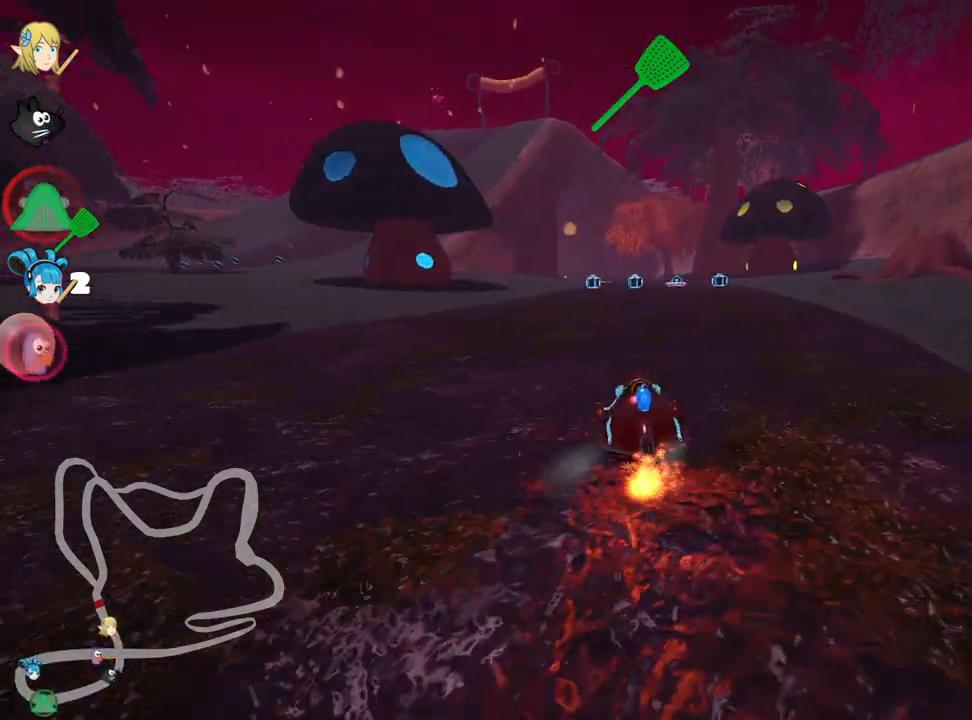
{"keys": ["left", "up"], "events": [[434, "left", "down"]]}
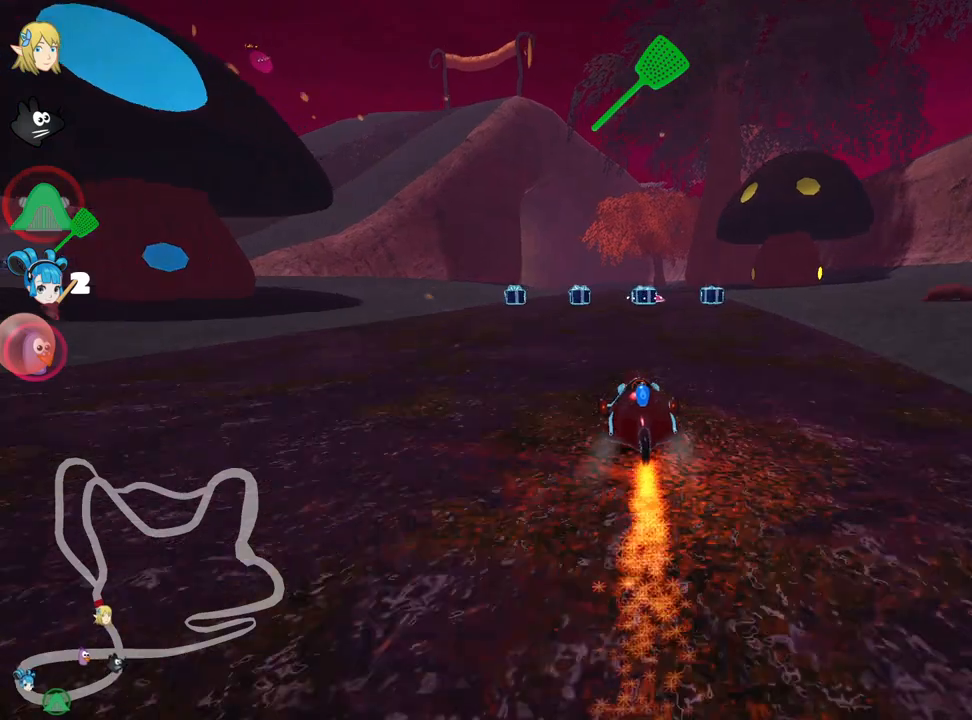
{"keys": ["fire", "right", "up"], "events": [[67, "left", "up"], [434, "fire", "down"], [467, "right", "down"]]}
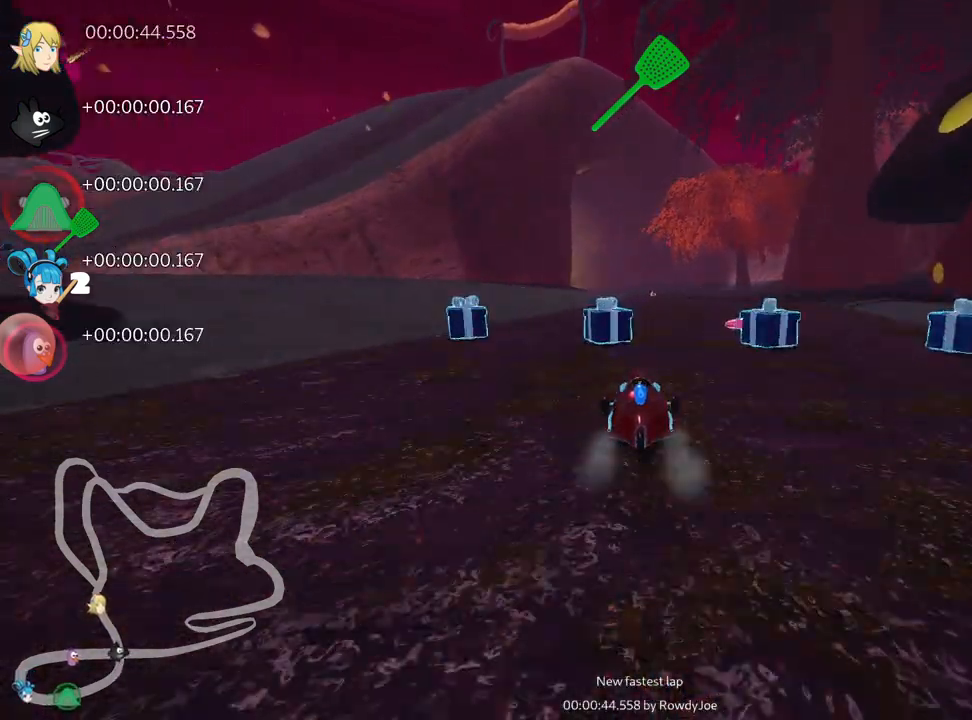
{"keys": ["left", "skid", "up"], "events": [[50, "fire", "up"], [367, "right", "up"], [417, "skid", "down"], [434, "left", "down"]]}
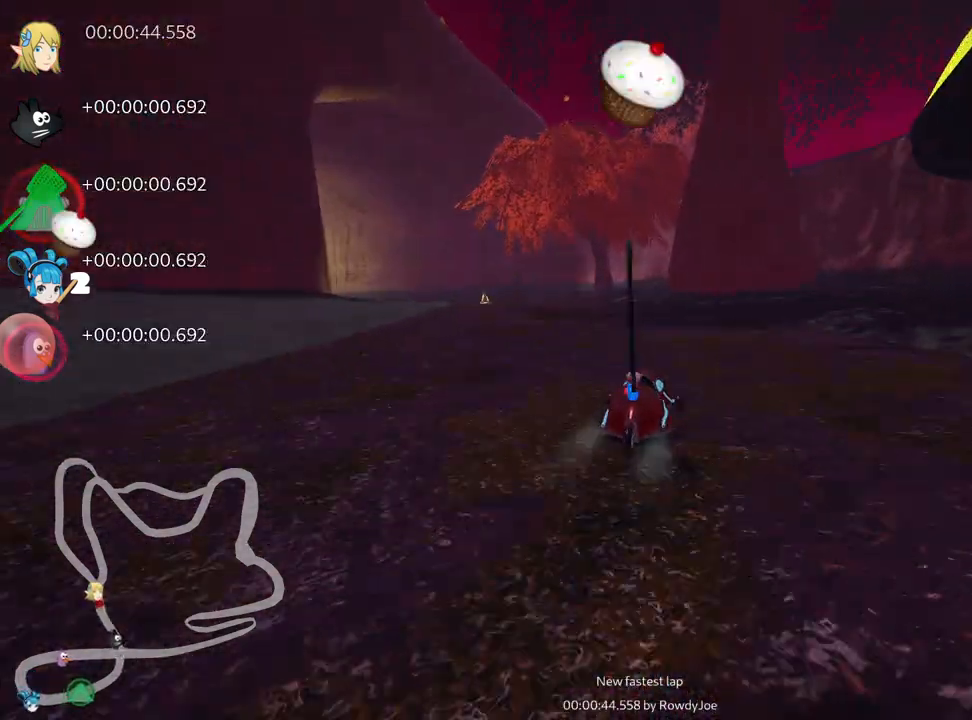
{"keys": ["left", "skid", "up"], "events": [[100, "left", "up"], [167, "right", "down"], [384, "right", "up"], [434, "left", "down"]]}
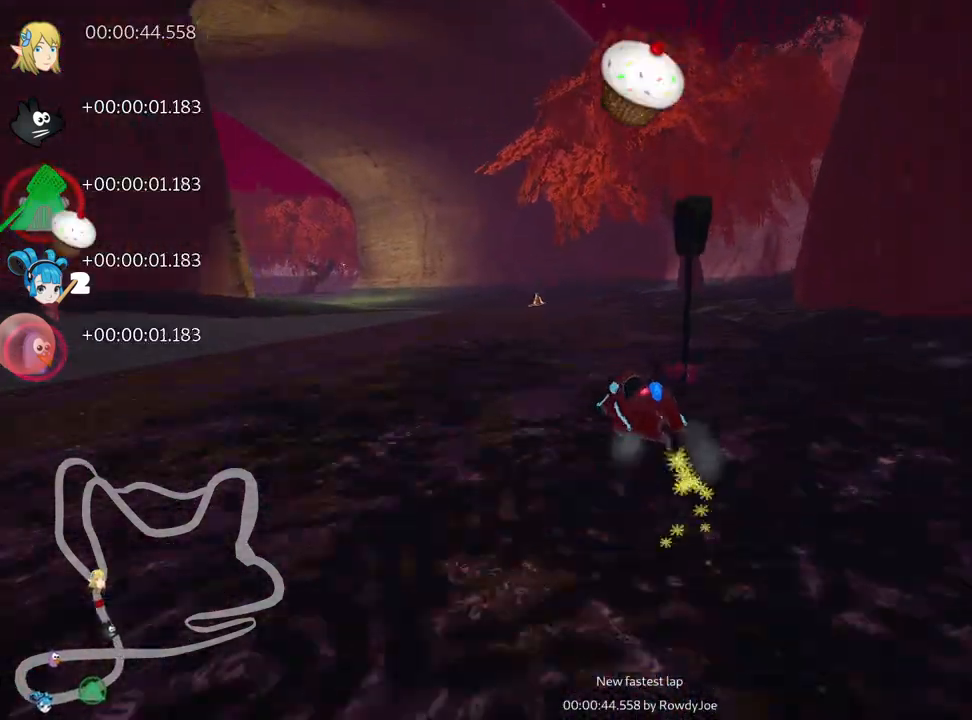
{"keys": ["skid", "up"], "events": [[117, "left", "up"]]}
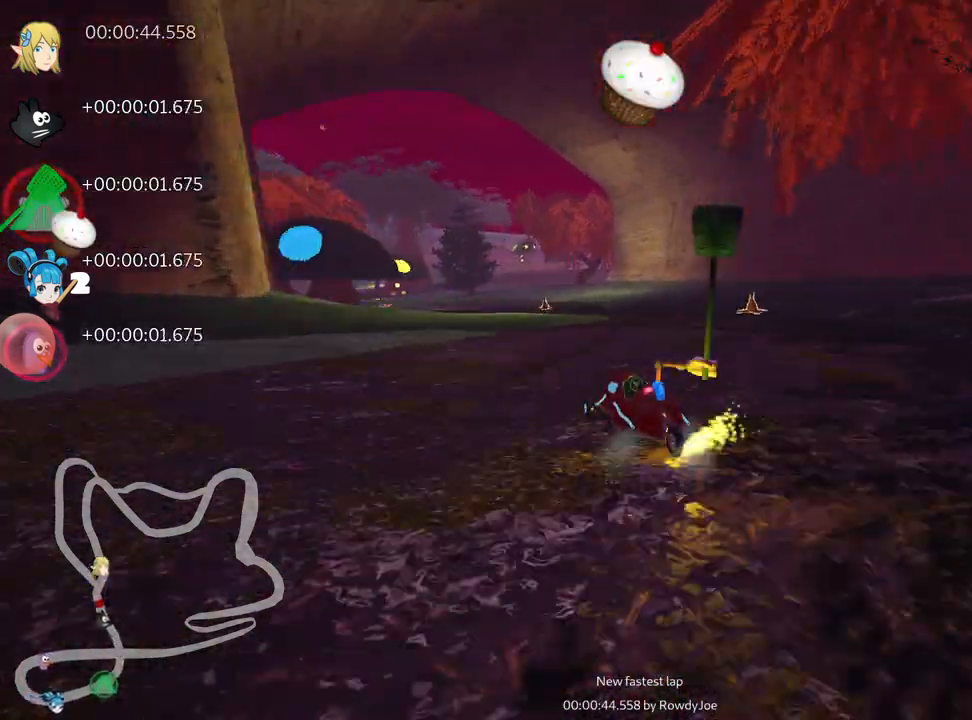
{"keys": ["skid", "up"], "events": [[50, "right", "down"], [500, "right", "up"]]}
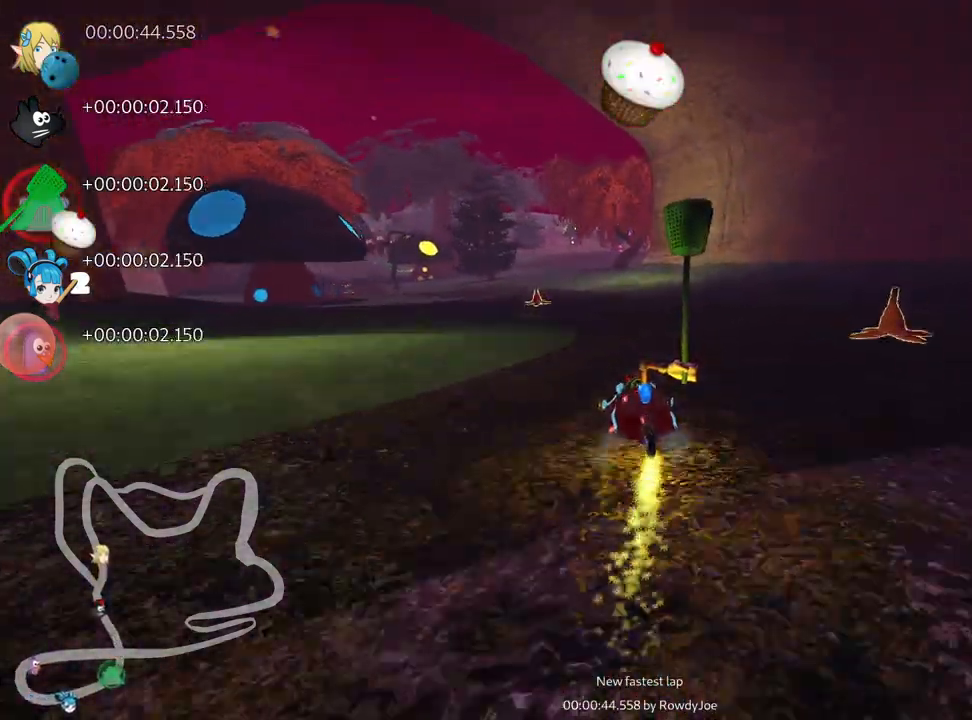
{"keys": ["skid", "up"], "events": []}
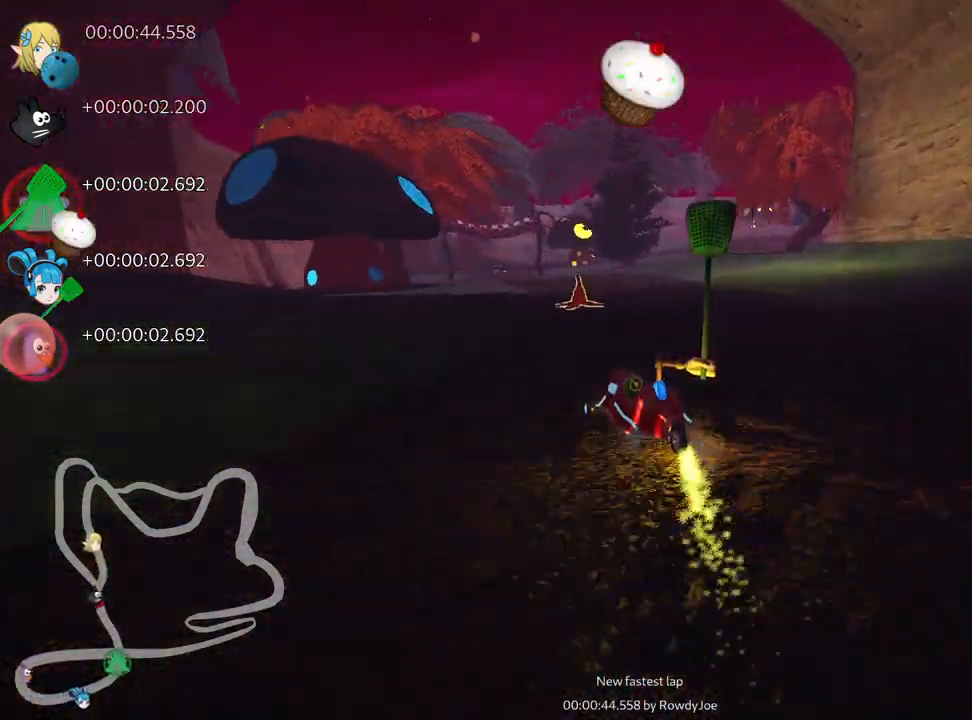
{"keys": ["right", "skid", "up"], "events": [[100, "left", "down"], [350, "left", "up"], [350, "right", "down"]]}
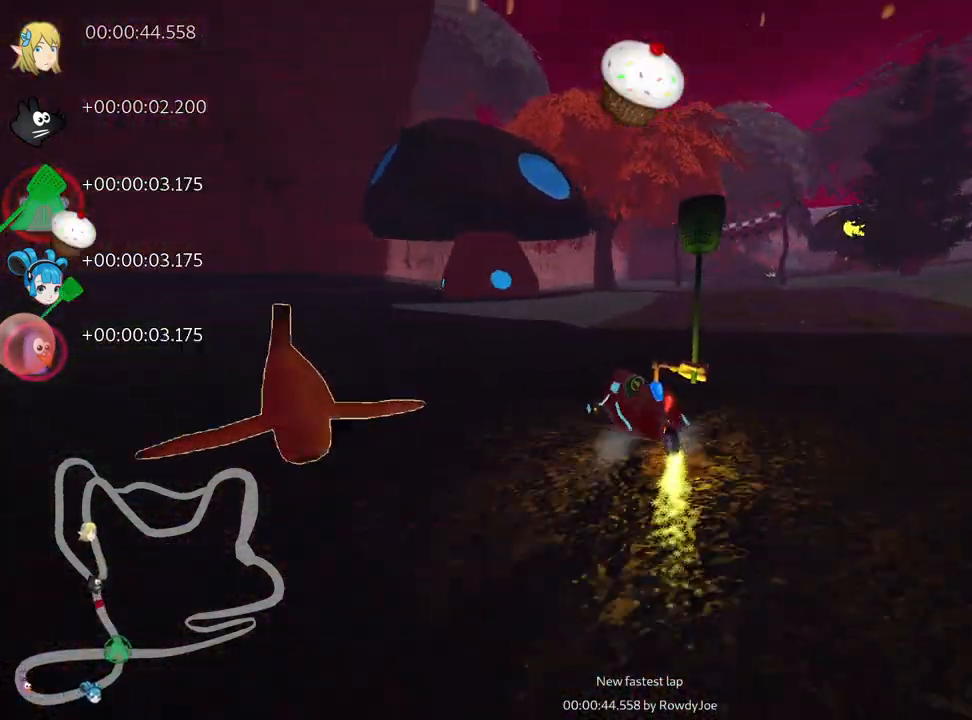
{"keys": ["right", "skid", "up"], "events": [[100, "left", "down"], [217, "left", "up"]]}
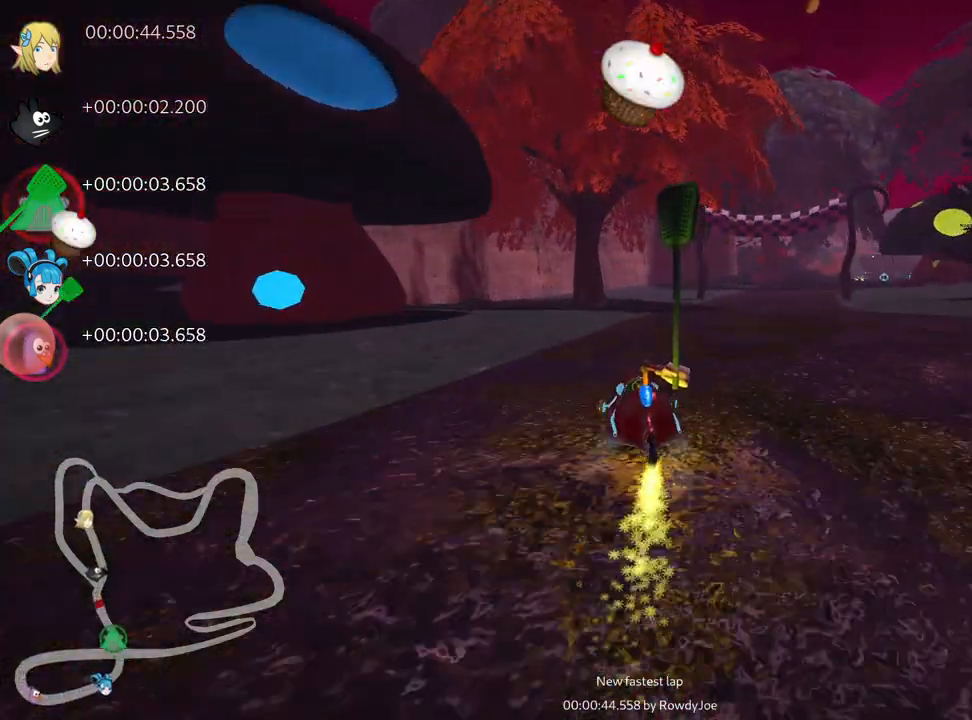
{"keys": ["right", "up"], "events": [[184, "skid", "up"]]}
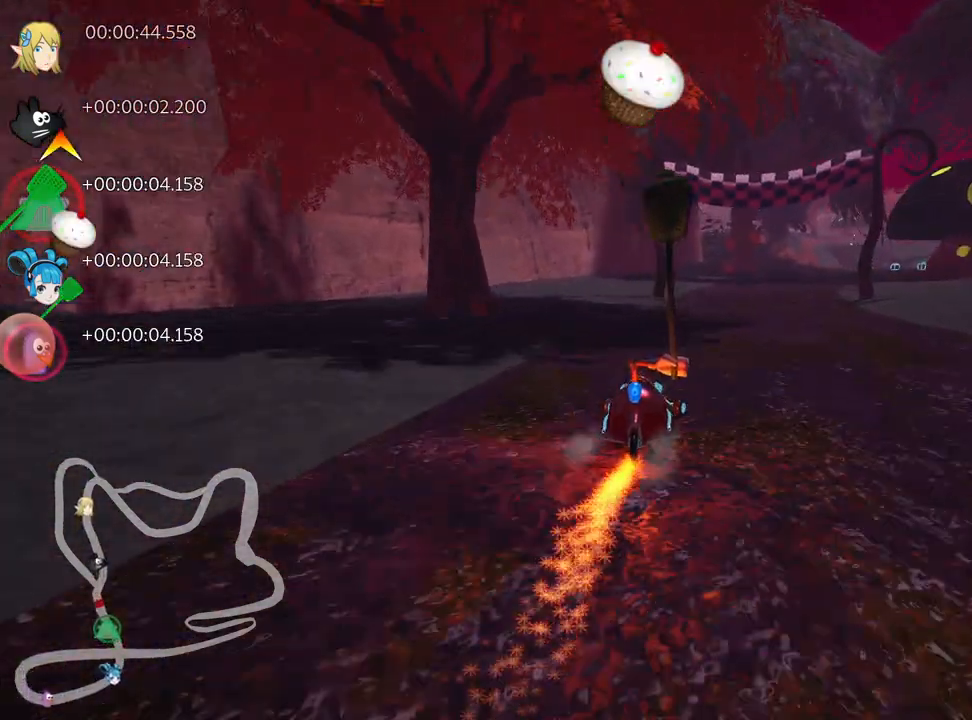
{"keys": ["up"], "events": [[17, "right", "up"]]}
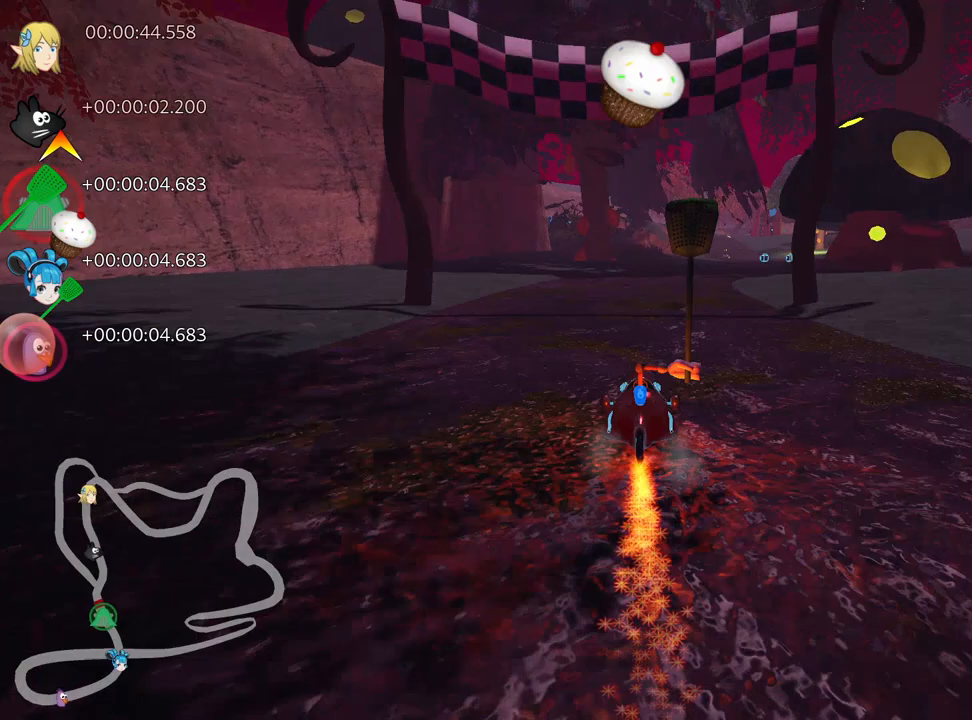
{"keys": ["right", "up"], "events": [[350, "right", "down"]]}
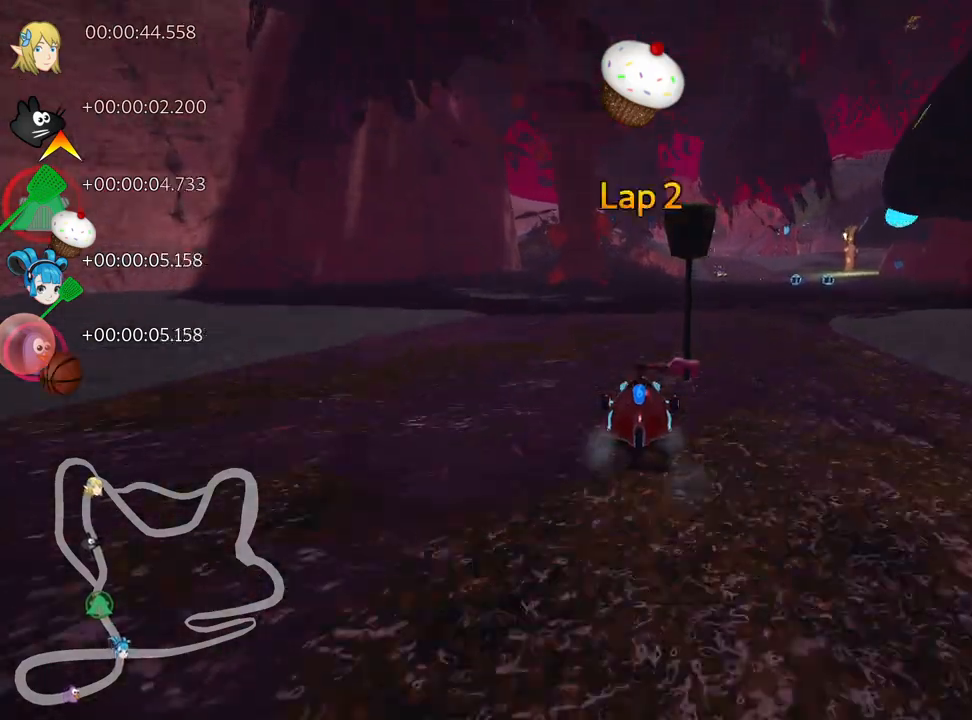
{"keys": ["left", "skid", "up"], "events": [[350, "right", "up"], [384, "left", "down"], [400, "skid", "down"]]}
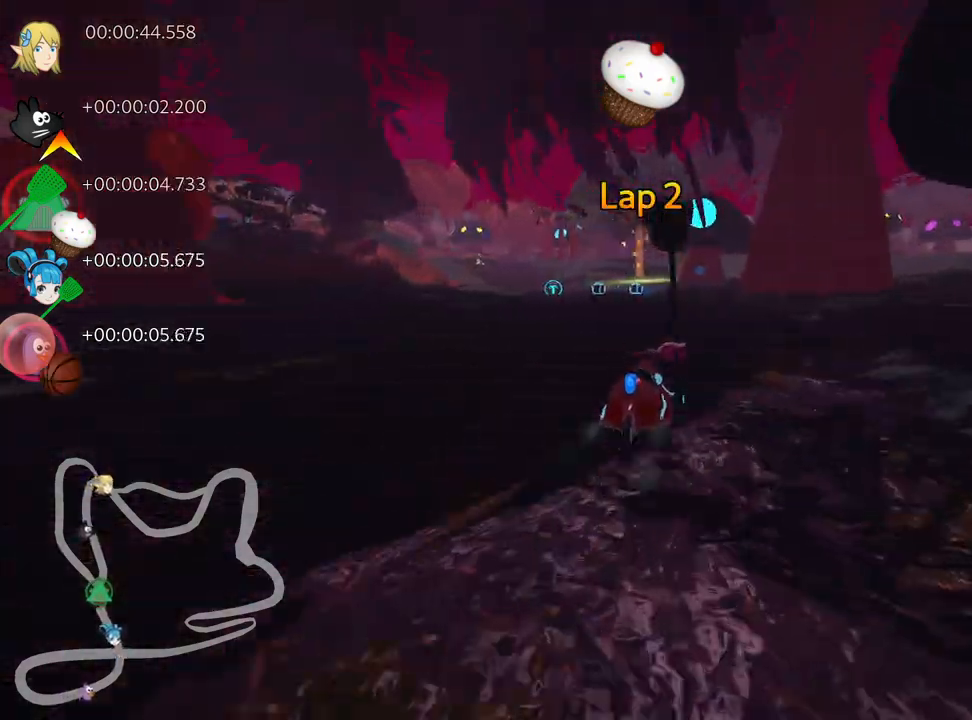
{"keys": ["right", "skid", "up"], "events": [[34, "left", "up"], [84, "right", "down"]]}
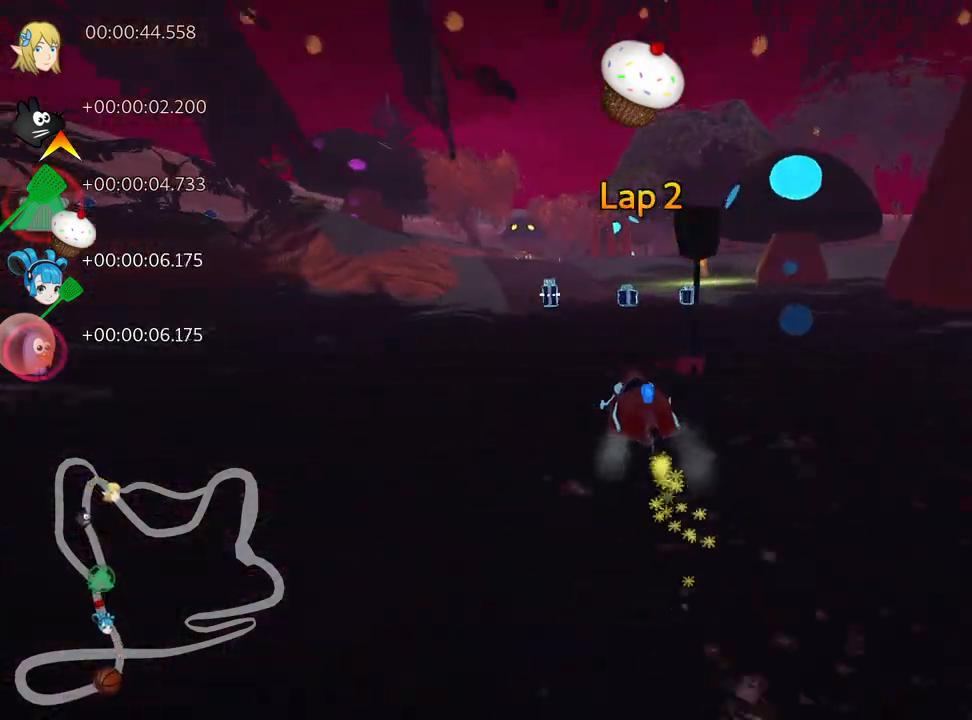
{"keys": ["right", "skid", "up"], "events": [[17, "nitro", "down"], [84, "right", "up"], [100, "left", "down"], [150, "nitro", "up"], [400, "right", "down"], [434, "left", "up"]]}
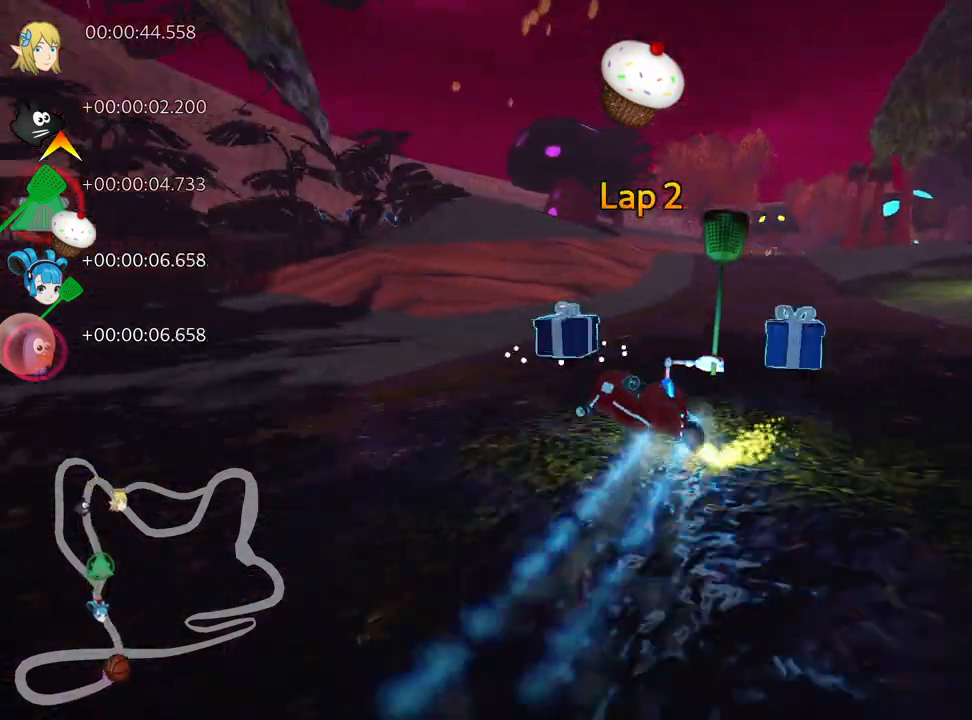
{"keys": ["up"], "events": [[100, "skid", "up"], [417, "right", "up"]]}
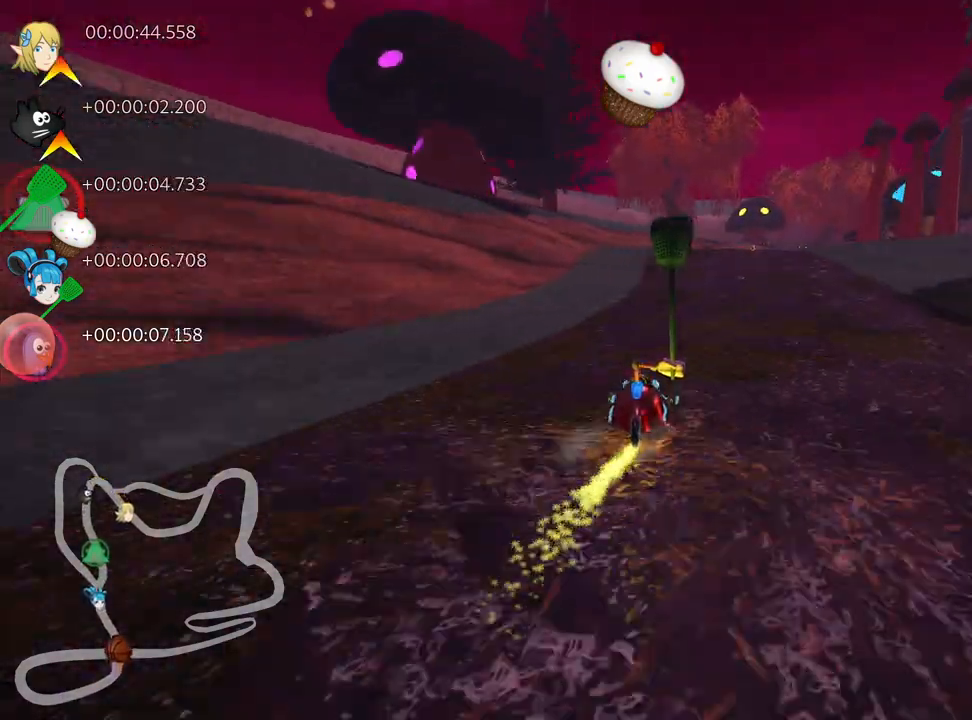
{"keys": ["right", "skid"], "events": [[184, "left", "down"], [350, "left", "up"], [467, "up", "up"], [484, "skid", "down"], [500, "right", "down"]]}
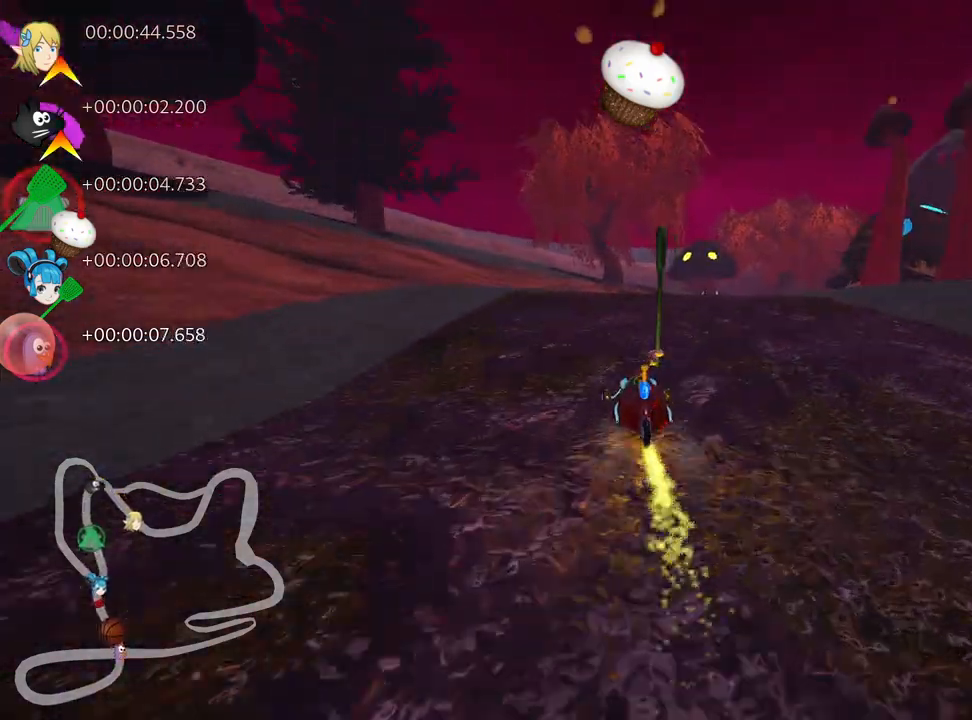
{"keys": ["left", "skid", "up"], "events": [[117, "right", "up"], [167, "left", "down"], [484, "up", "down"]]}
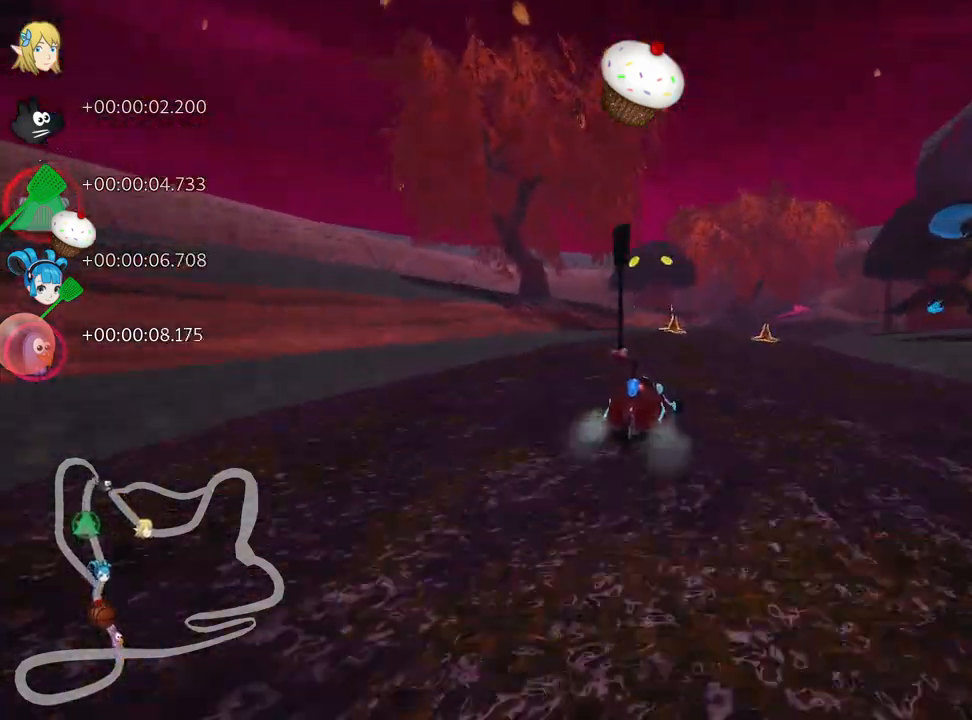
{"keys": ["skid", "up"], "events": [[84, "left", "up"], [267, "left", "down"], [367, "left", "up"]]}
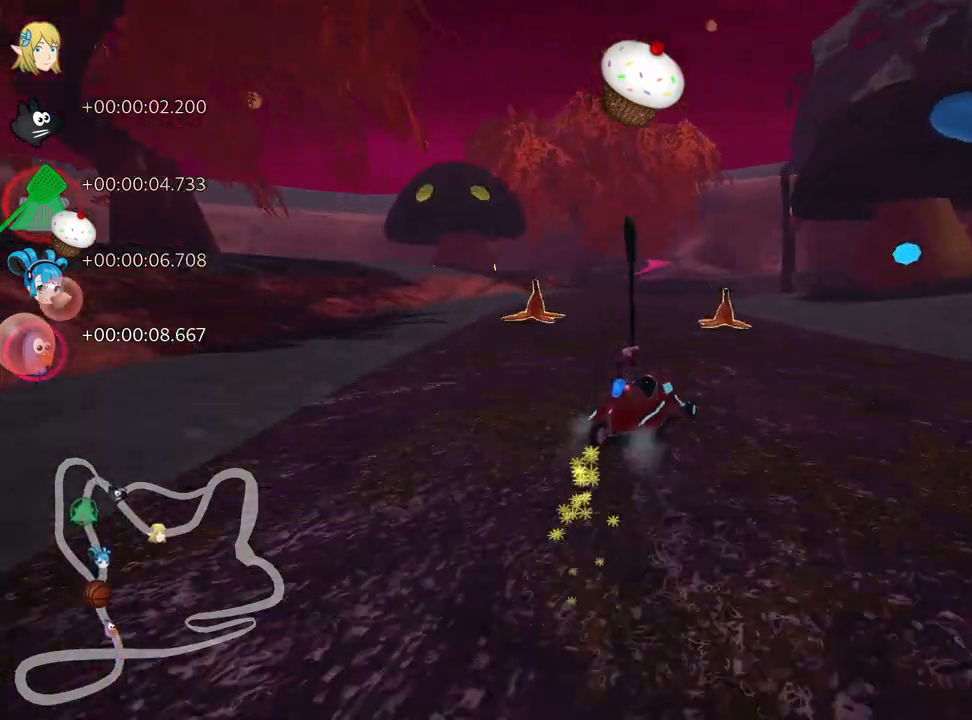
{"keys": ["skid", "up"], "events": [[50, "left", "down"], [184, "left", "up"]]}
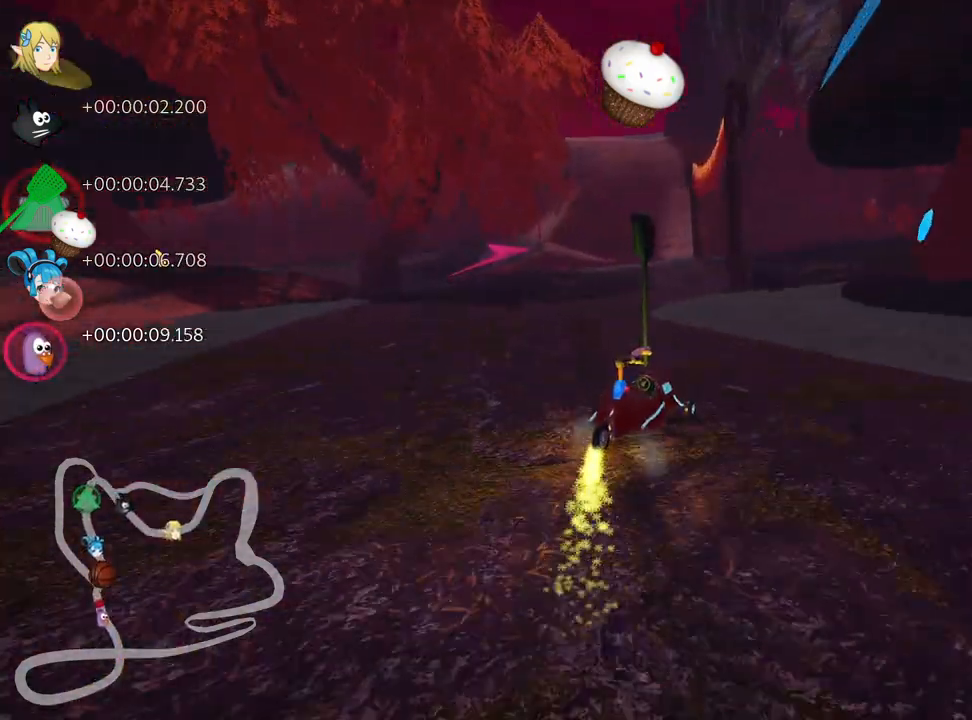
{"keys": ["right", "up"], "events": [[317, "right", "down"], [417, "skid", "up"]]}
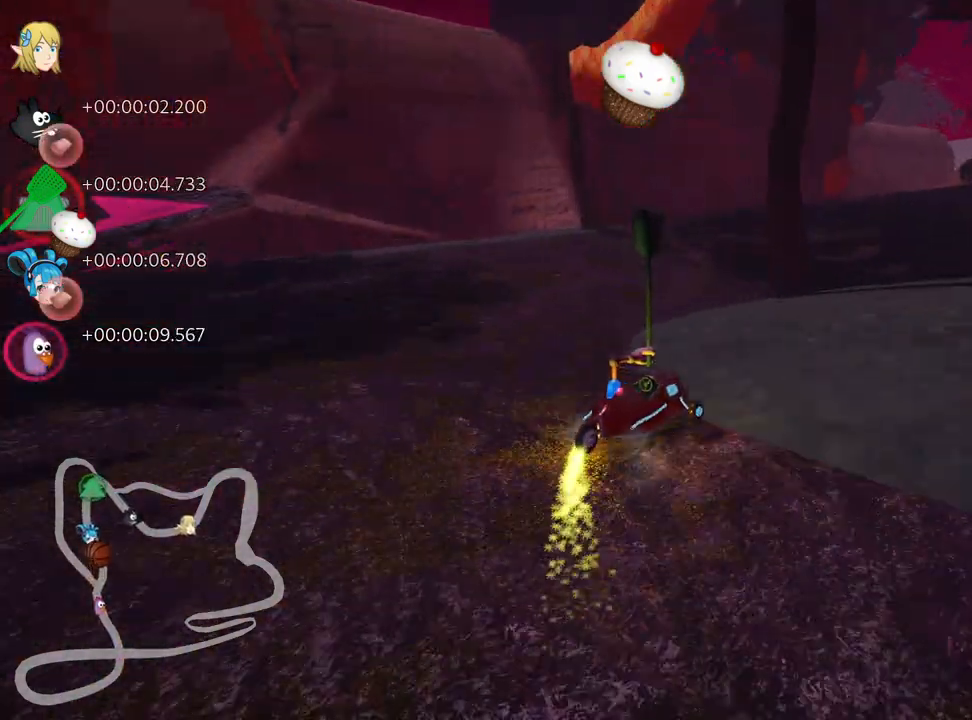
{"keys": ["left", "skid", "up"], "events": [[284, "right", "up"], [434, "left", "down"], [450, "skid", "down"]]}
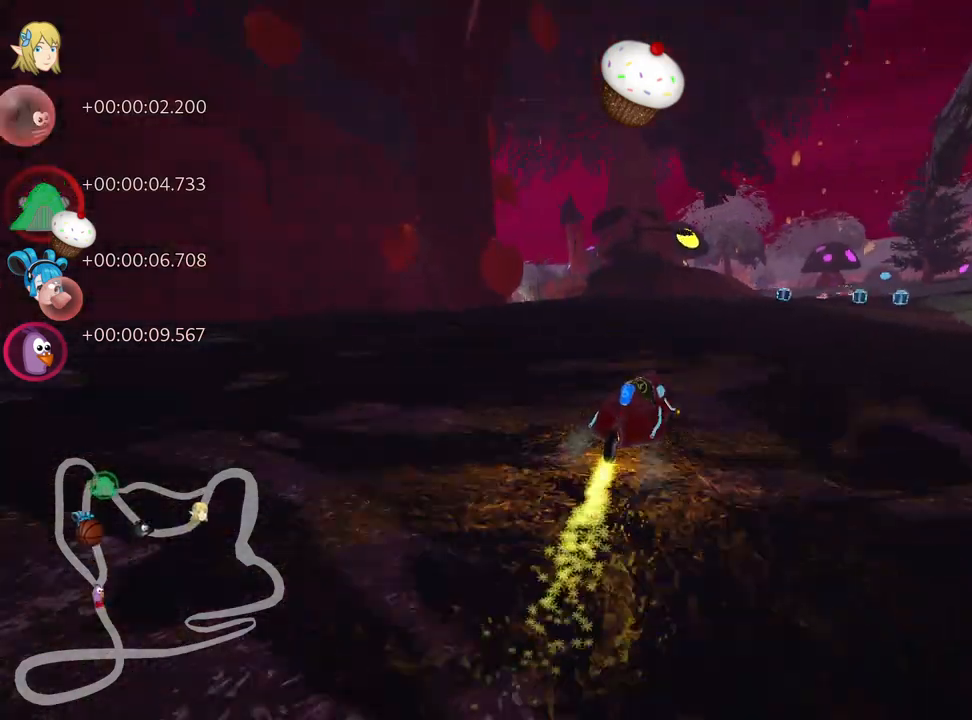
{"keys": ["left", "skid", "up"], "events": []}
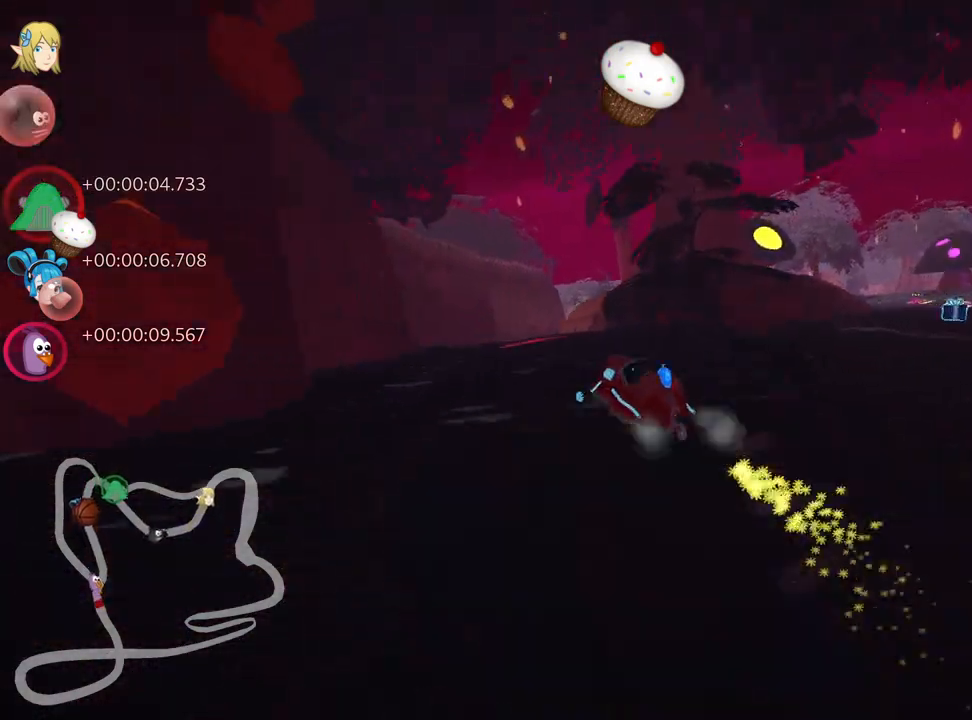
{"keys": ["right", "skid", "up"], "events": [[134, "left", "up"], [200, "right", "down"], [350, "nitro", "down"], [450, "nitro", "up"]]}
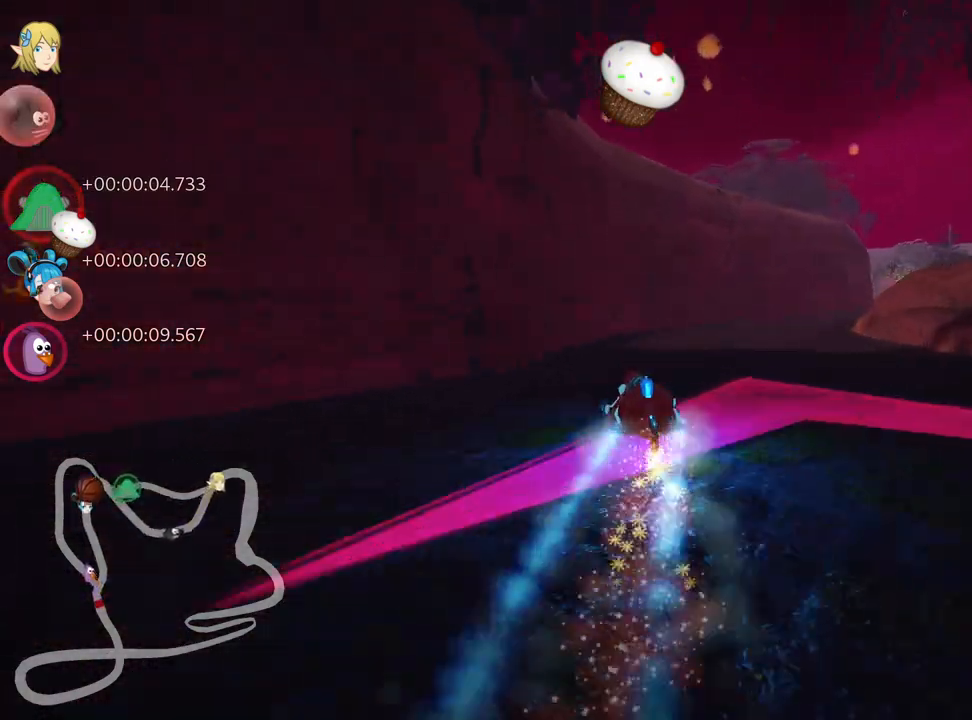
{"keys": ["right", "up"], "events": [[84, "skid", "up"]]}
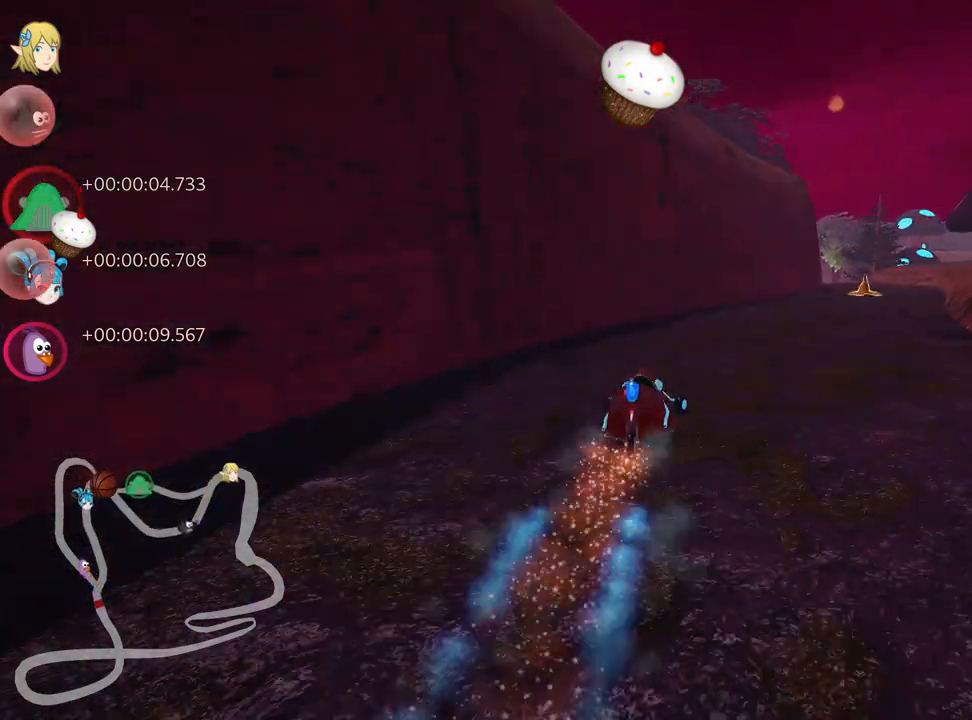
{"keys": ["right", "up"], "events": [[17, "right", "up"], [350, "right", "down"]]}
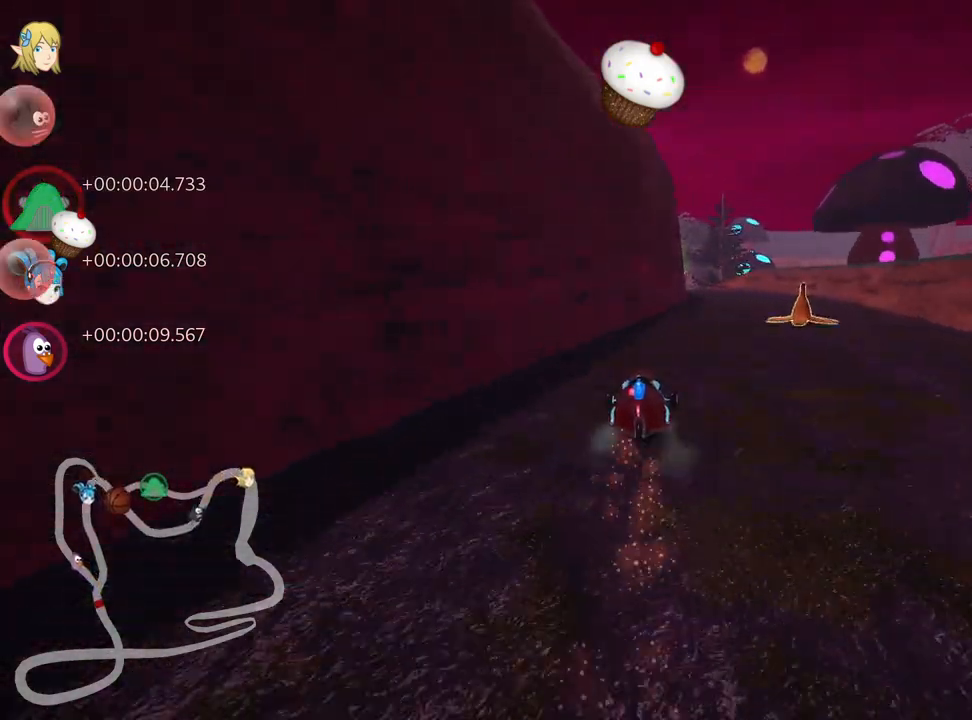
{"keys": ["skid", "up"], "events": [[200, "right", "up"], [267, "left", "down"], [267, "skid", "down"], [484, "left", "up"]]}
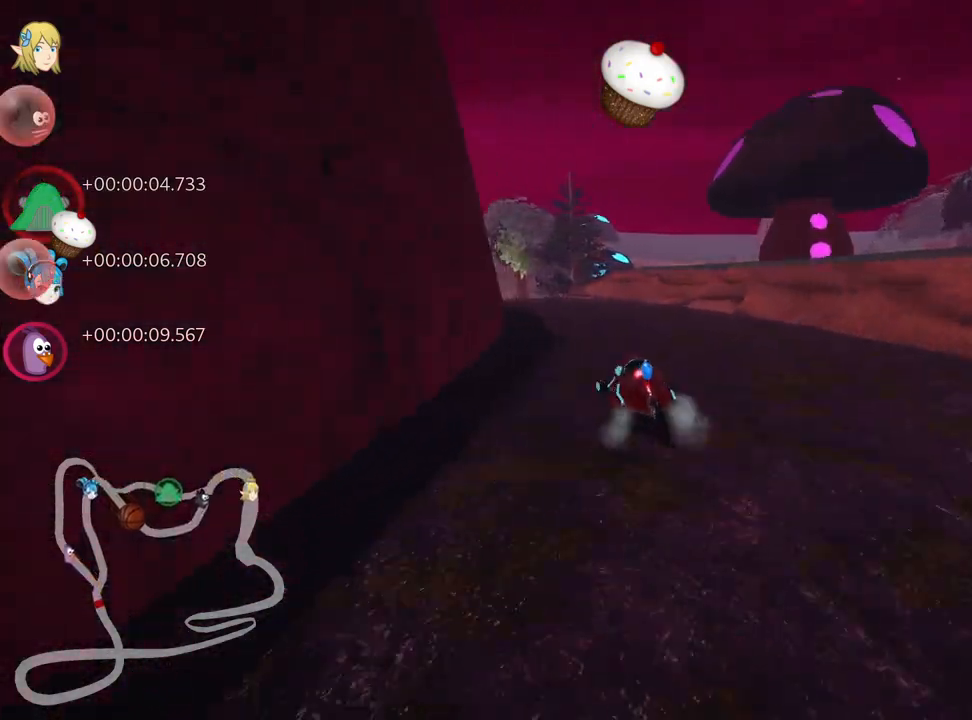
{"keys": ["left", "skid", "up"], "events": [[34, "right", "down"], [467, "left", "down"], [484, "right", "up"]]}
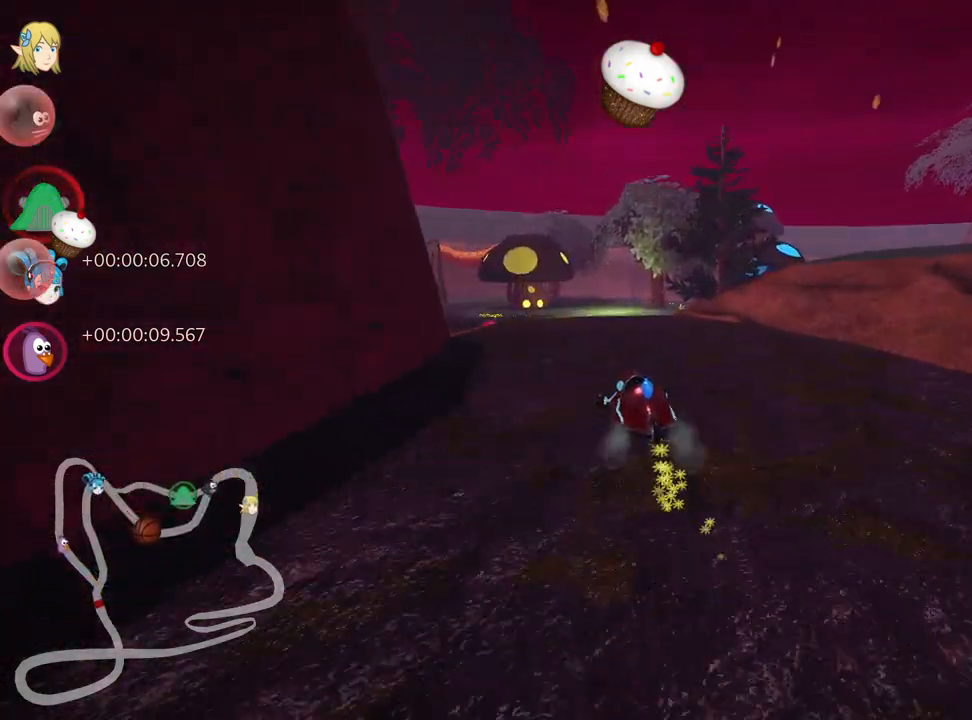
{"keys": ["right", "up"], "events": [[350, "right", "down"], [367, "left", "up"], [467, "skid", "up"]]}